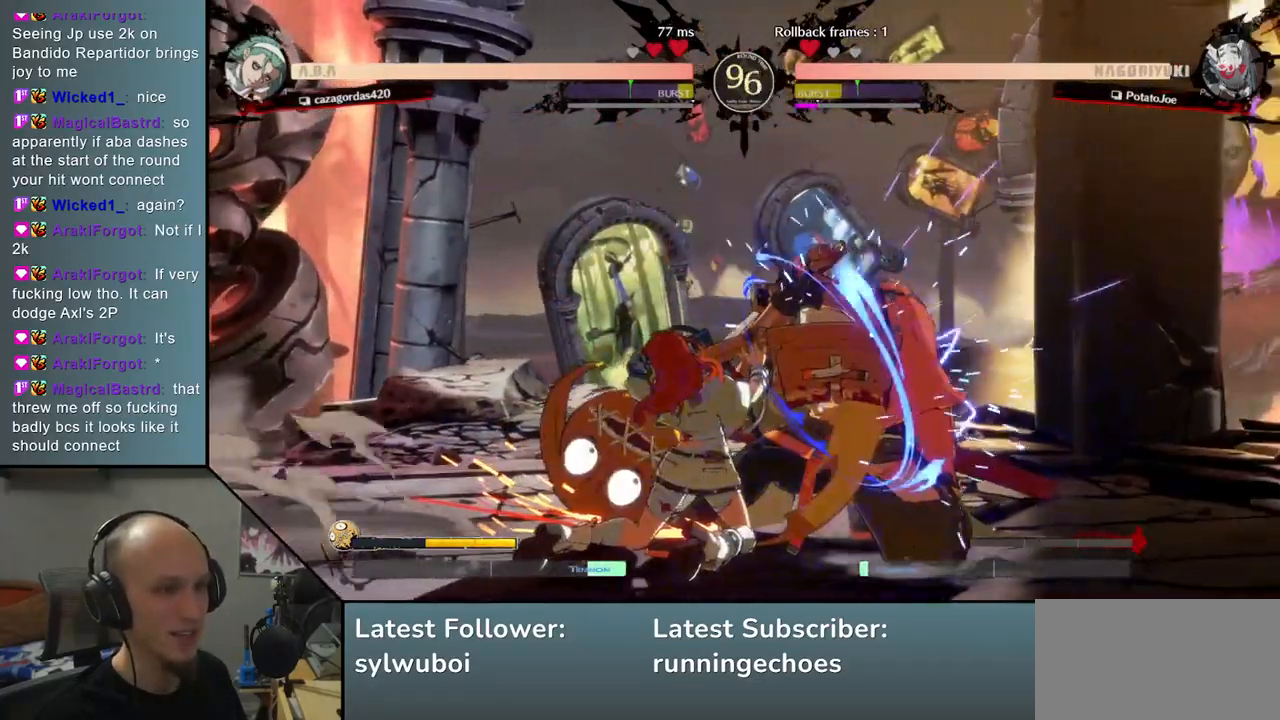
Gameplay with a controller (arcade stick); each line is a JSON object with the inputs held at the frame after it. "events" lists button and stick changes between this image and that frame as [ms after this image, input, new state], when the widget could be followed in between. Not read: L3 R3.
{"buttons": [], "left_stick": "right", "events": [[200, "left_stick", "right"]]}
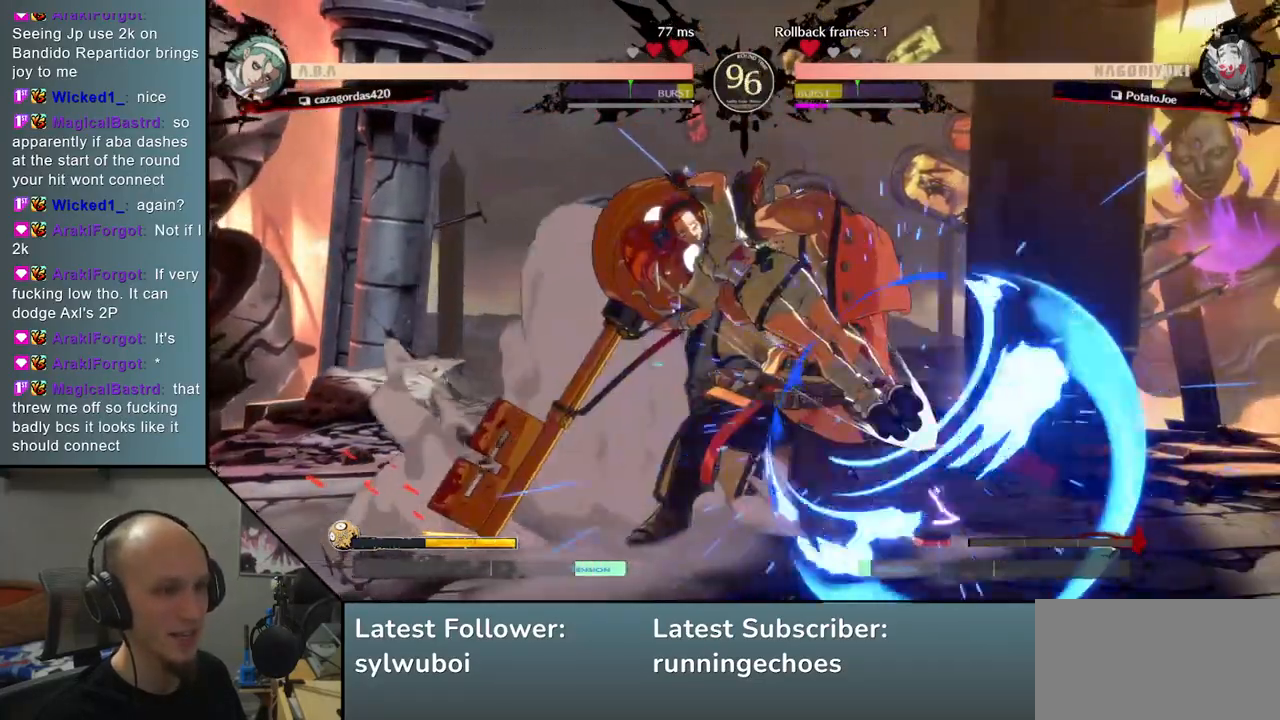
{"buttons": [], "left_stick": "down-right", "events": [[200, "left_stick", "down-right"], [300, "L2", "down"], [367, "L2", "up"], [450, "L2", "down"], [500, "L2", "up"]]}
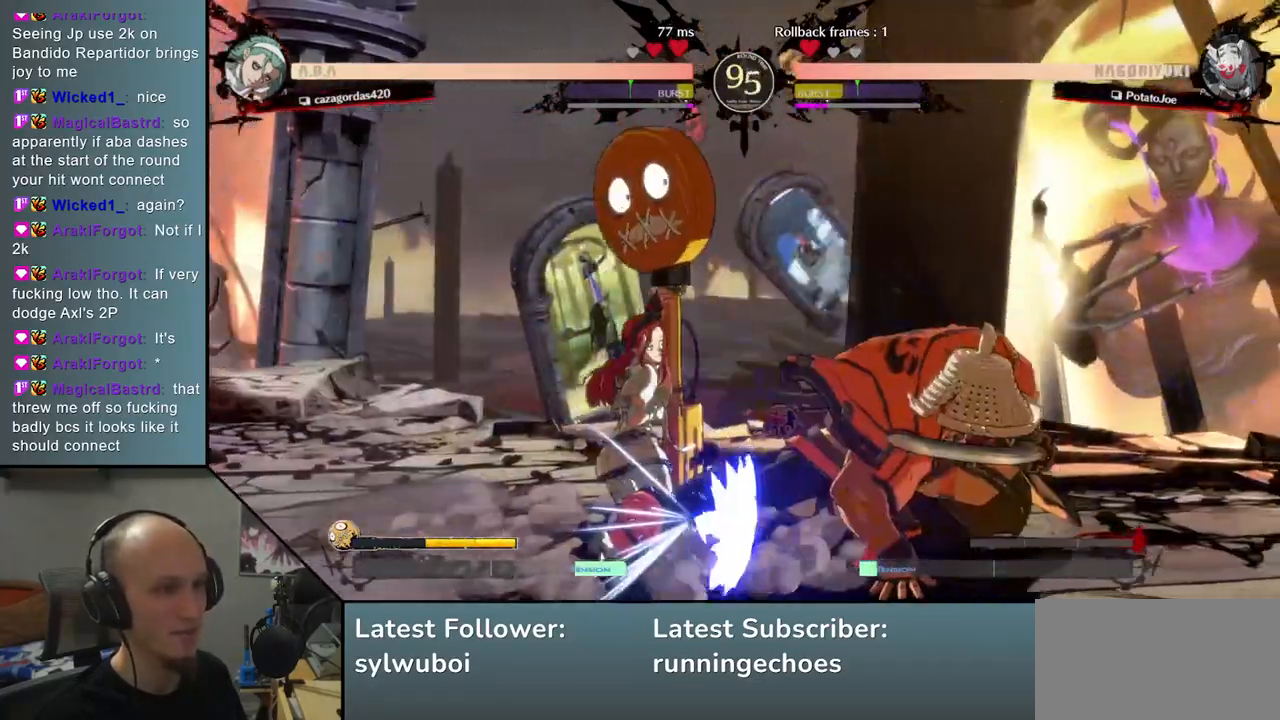
{"buttons": [], "left_stick": "center", "events": [[67, "L2", "down"], [133, "L2", "up"], [233, "TRIANGLE", "down"], [233, "left_stick", "center"], [317, "TRIANGLE", "up"], [417, "TRIANGLE", "down"], [500, "TRIANGLE", "up"]]}
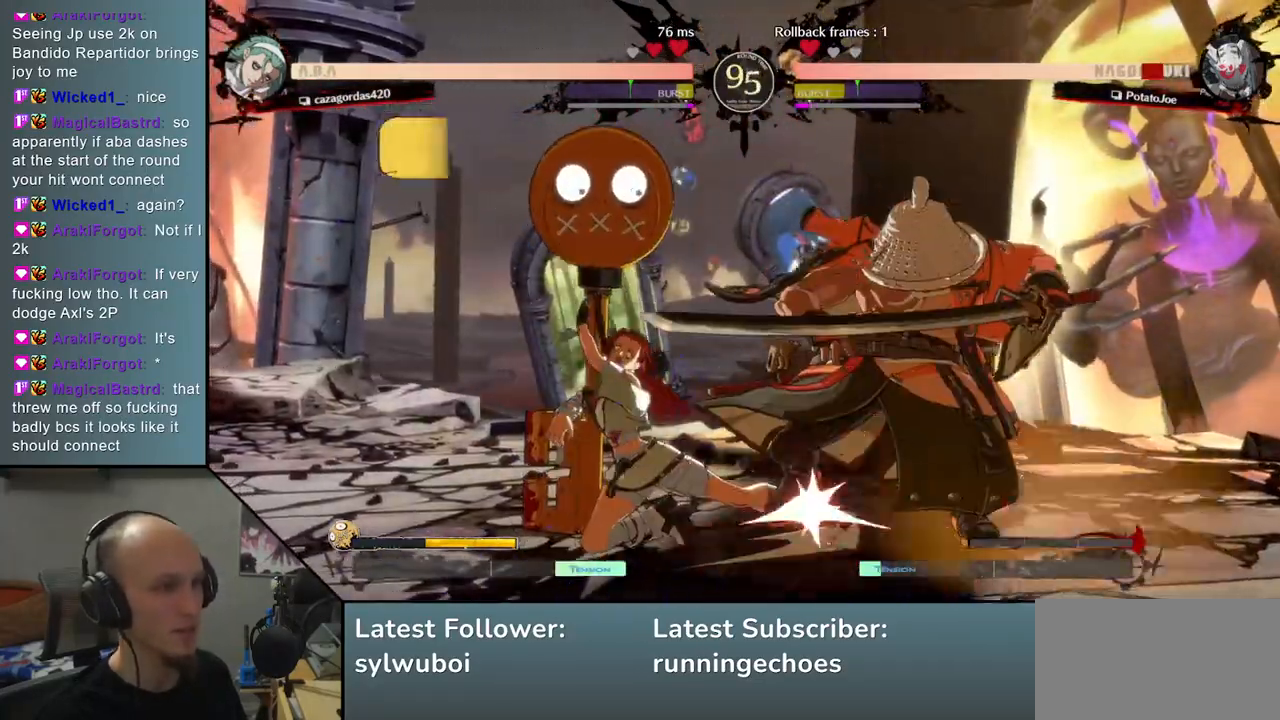
{"buttons": [], "left_stick": "right", "events": [[100, "TRIANGLE", "down"], [200, "TRIANGLE", "up"], [333, "left_stick", "right"]]}
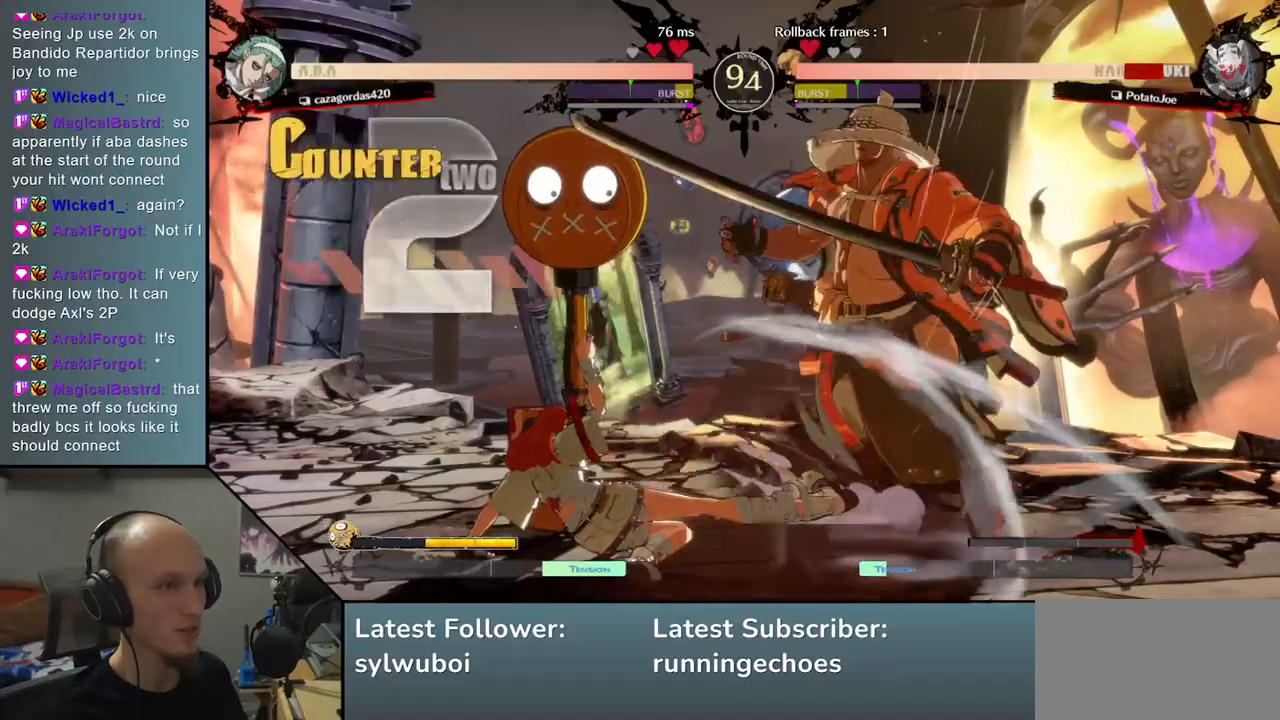
{"buttons": [], "left_stick": "right", "events": []}
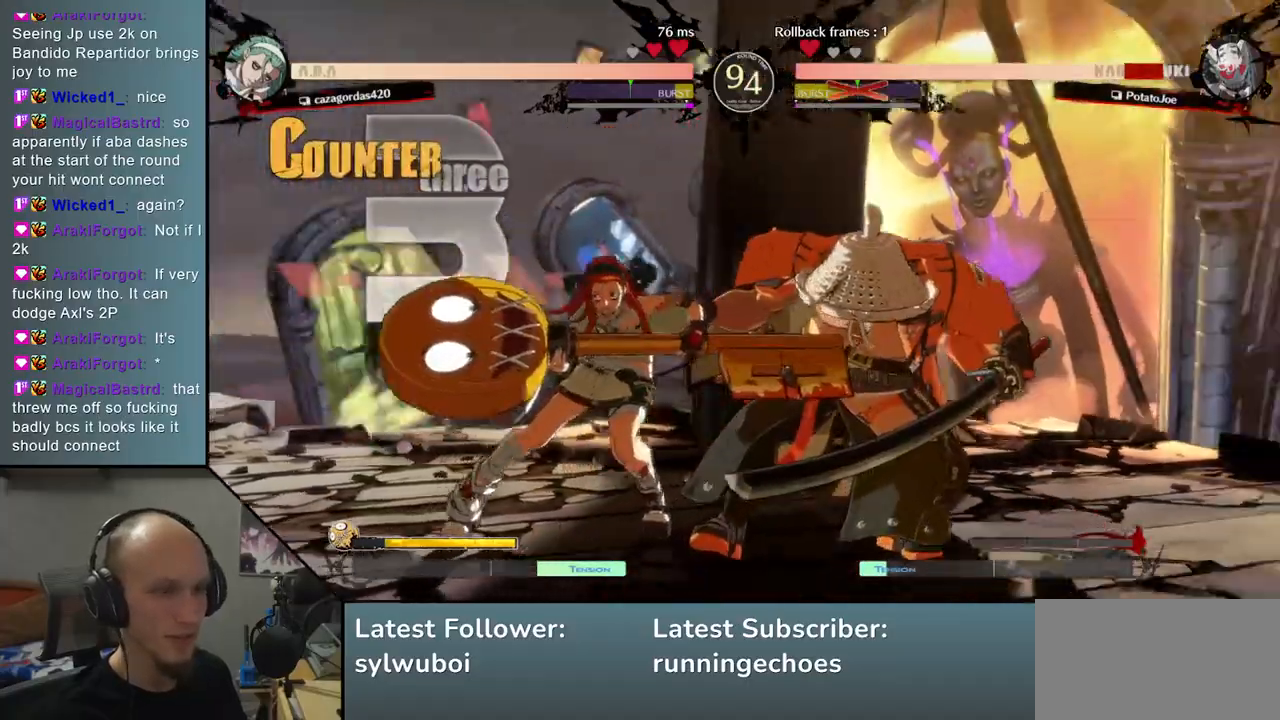
{"buttons": [], "left_stick": "right", "events": []}
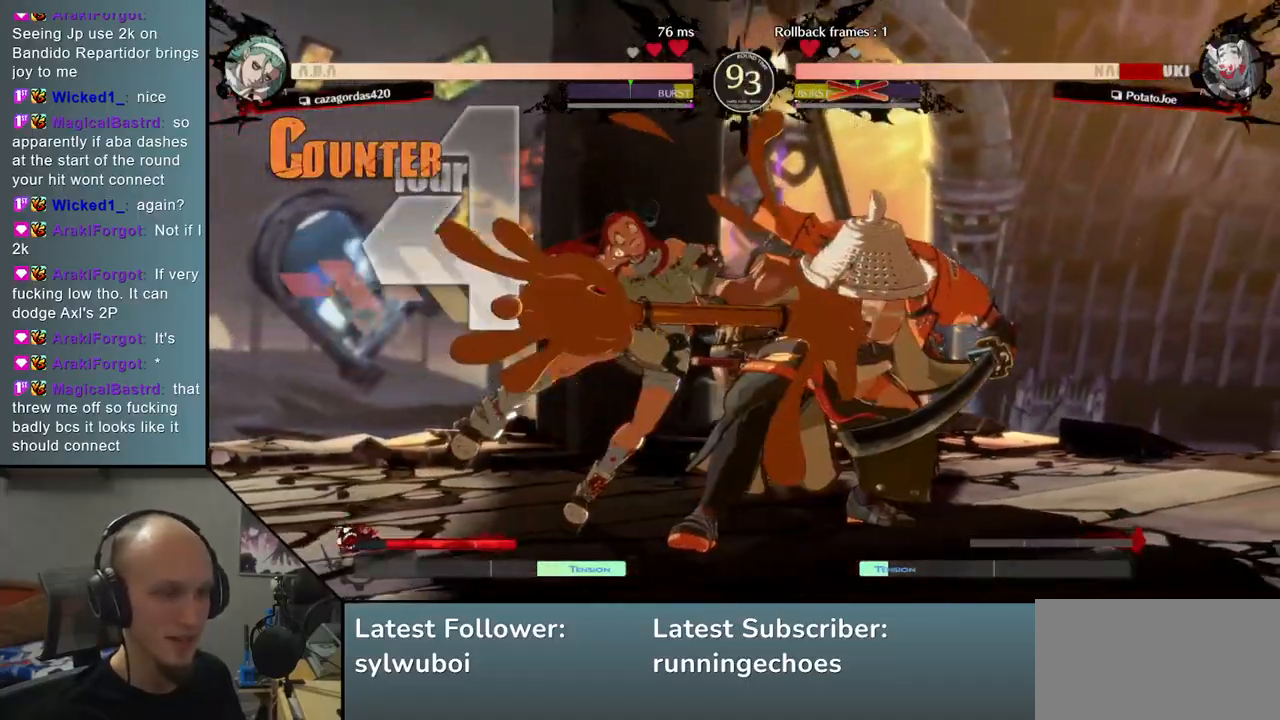
{"buttons": [], "left_stick": "right", "events": []}
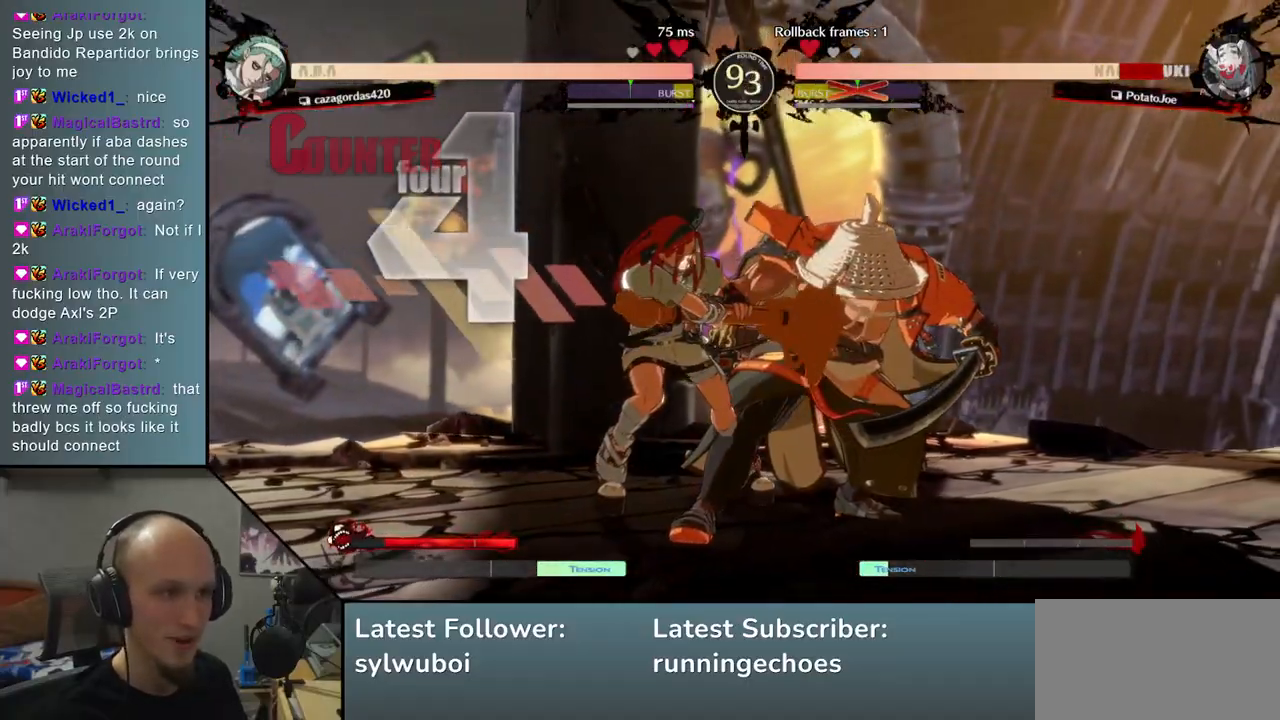
{"buttons": [], "left_stick": "right", "events": []}
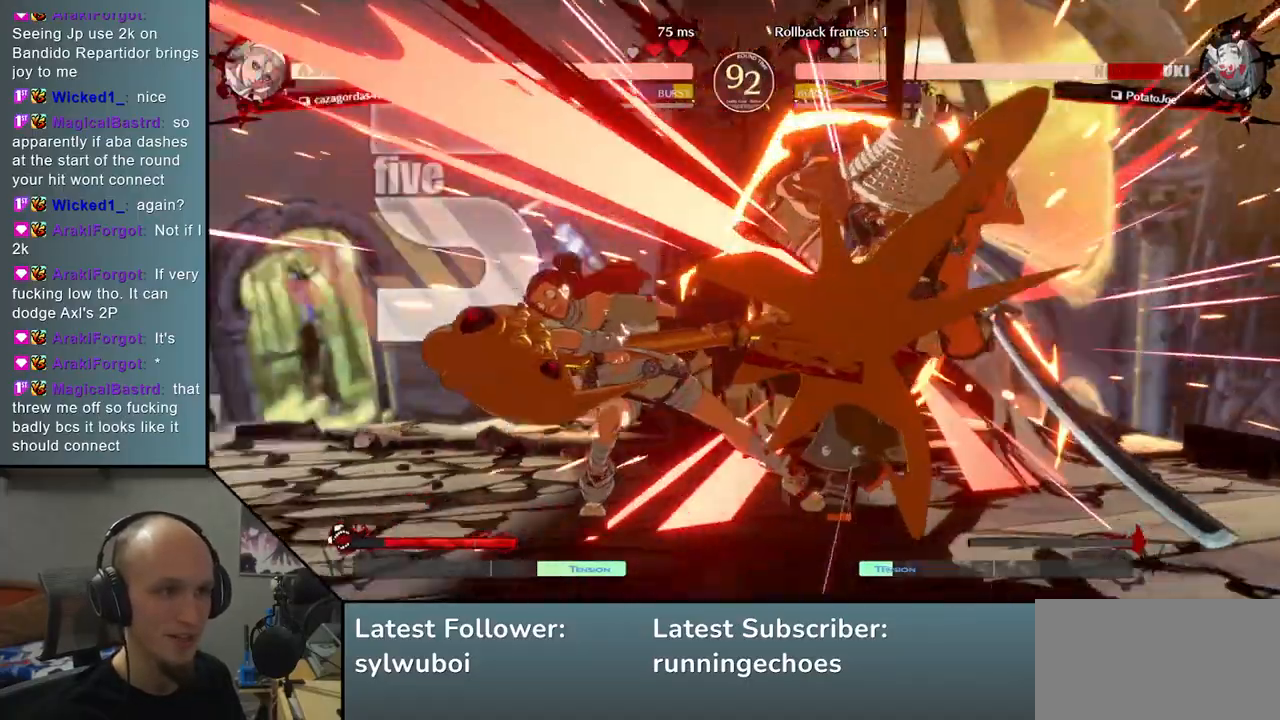
{"buttons": [], "left_stick": "right", "events": []}
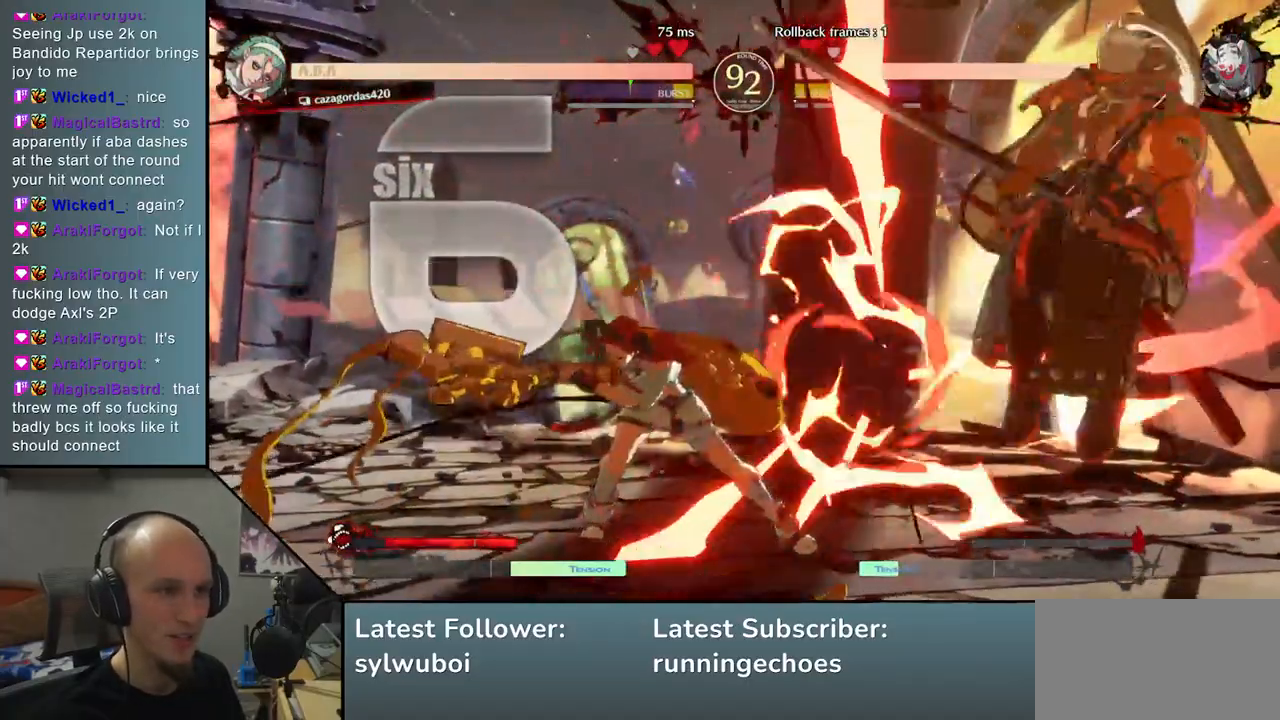
{"buttons": [], "left_stick": "right", "events": []}
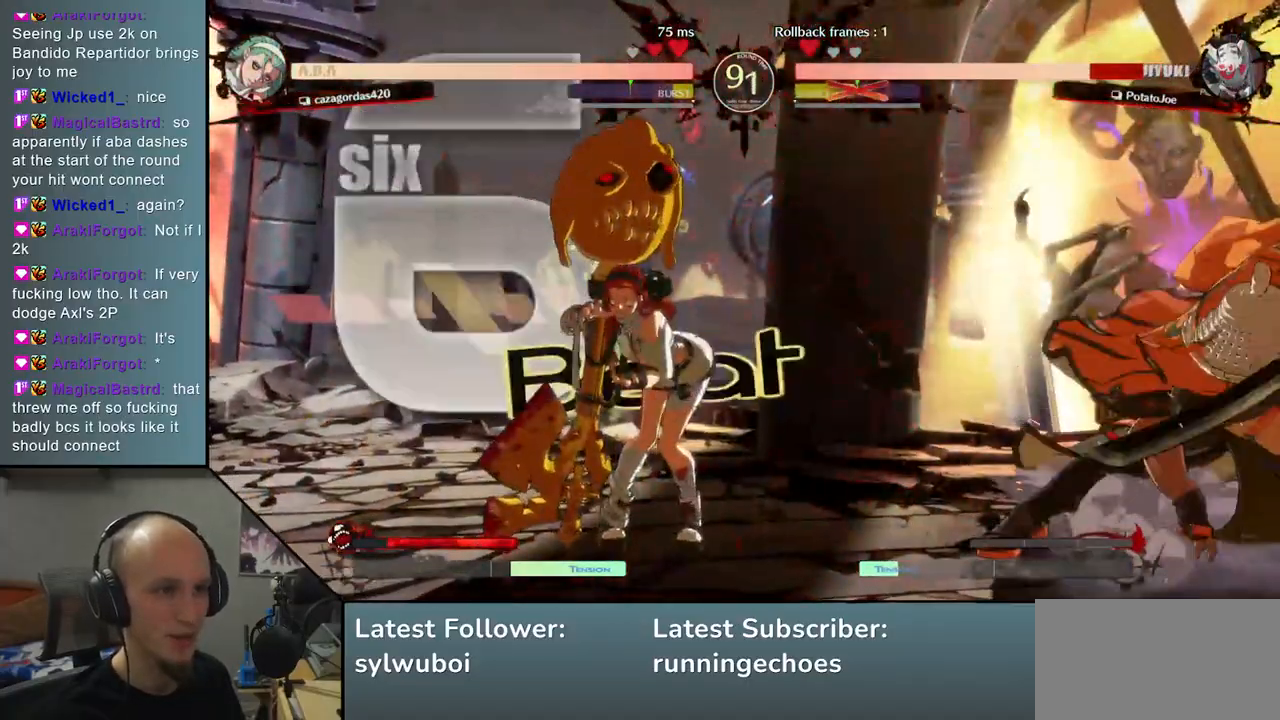
{"buttons": [], "left_stick": "down-right", "events": [[317, "left_stick", "down-right"]]}
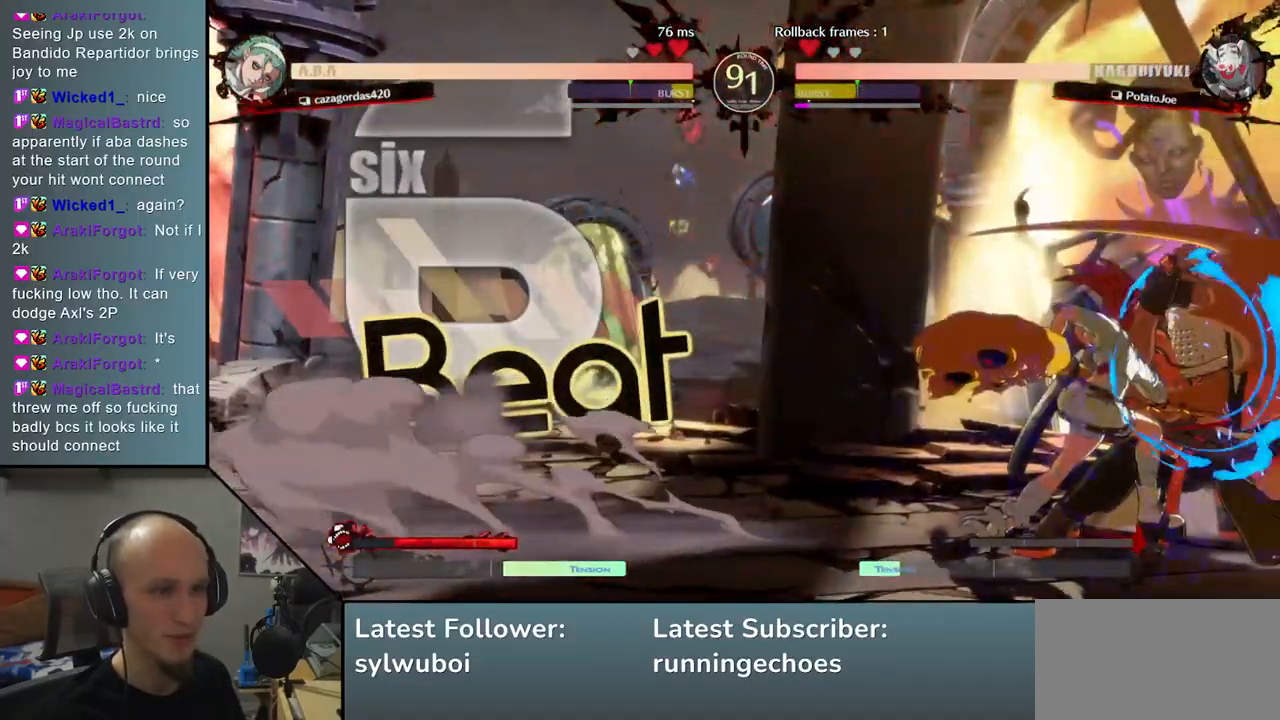
{"buttons": [], "left_stick": "down-right", "events": []}
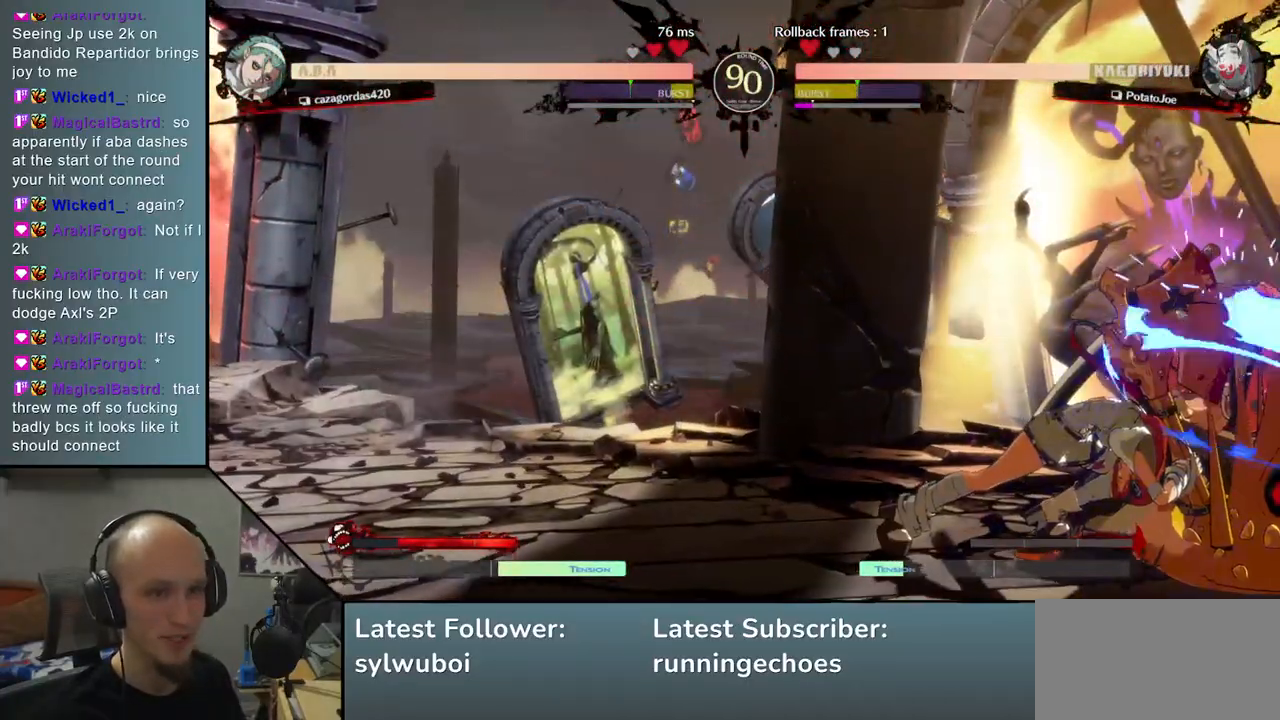
{"buttons": [], "left_stick": "right", "events": [[133, "left_stick", "right"]]}
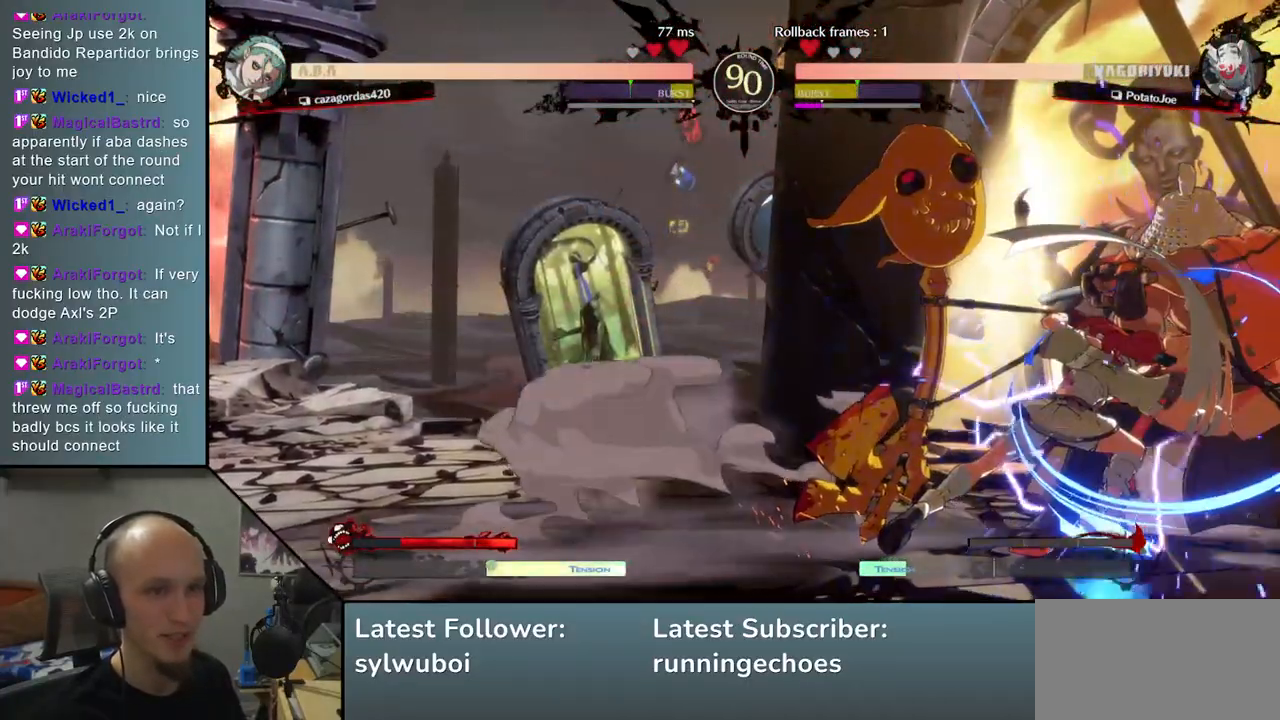
{"buttons": [], "left_stick": "right", "events": [[117, "left_stick", "down-right"], [417, "left_stick", "right"]]}
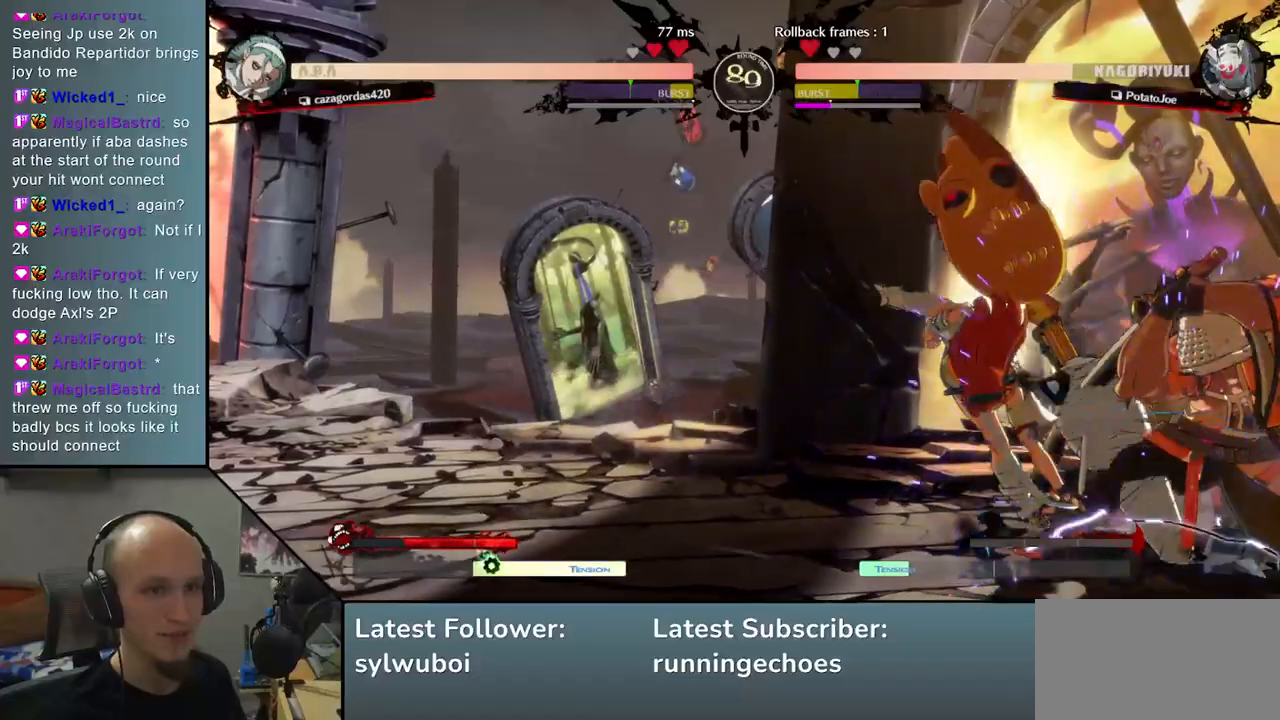
{"buttons": [], "left_stick": "down-right", "events": [[167, "left_stick", "down-right"]]}
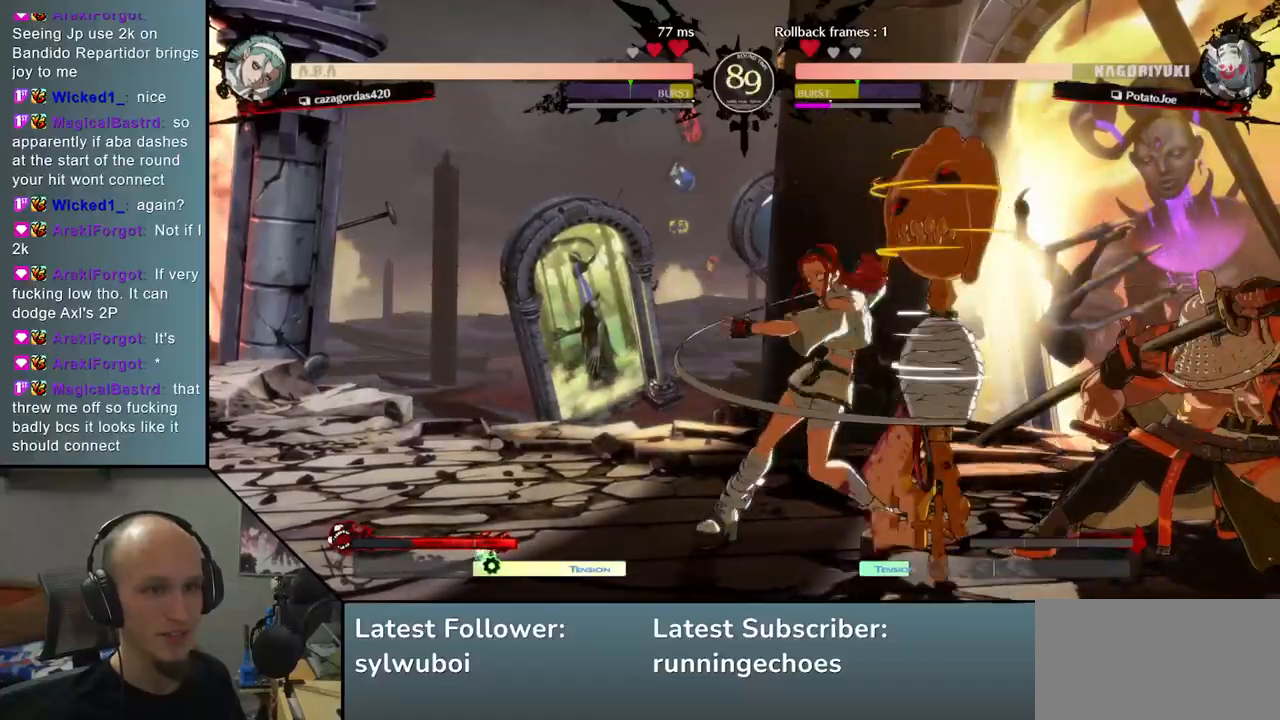
{"buttons": [], "left_stick": "down-right", "events": []}
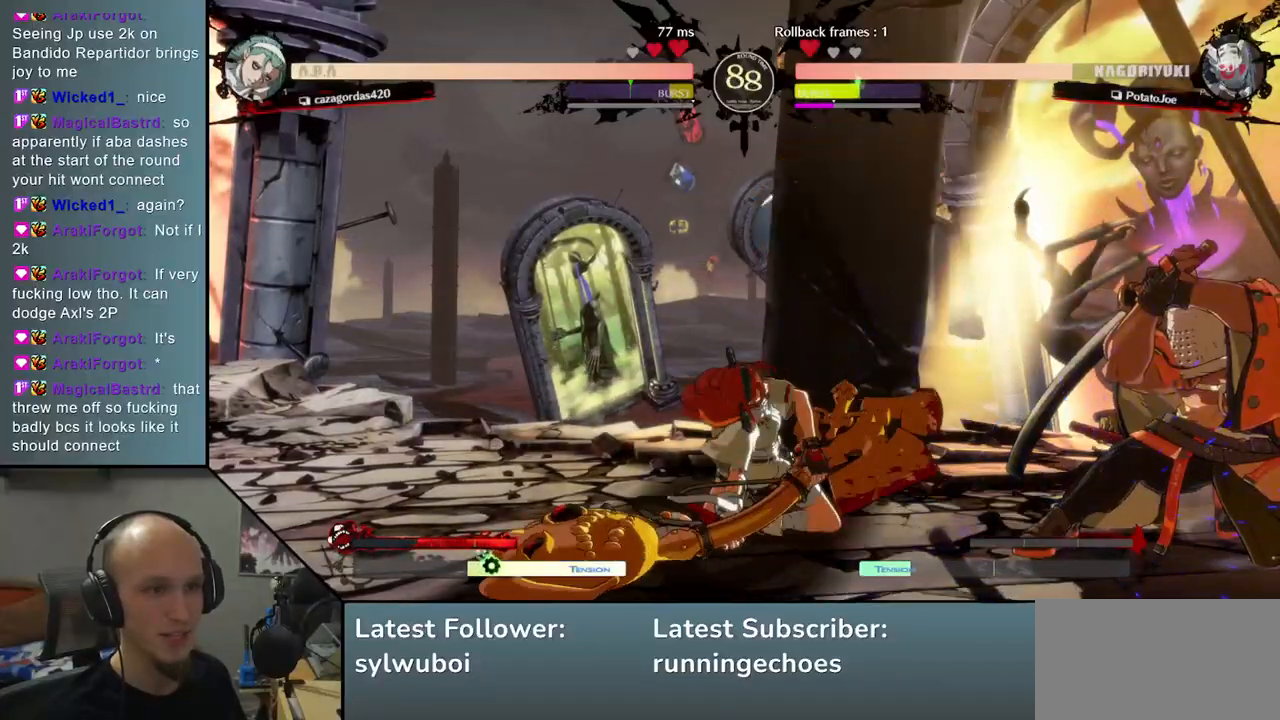
{"buttons": [], "left_stick": "right", "events": [[450, "left_stick", "right"]]}
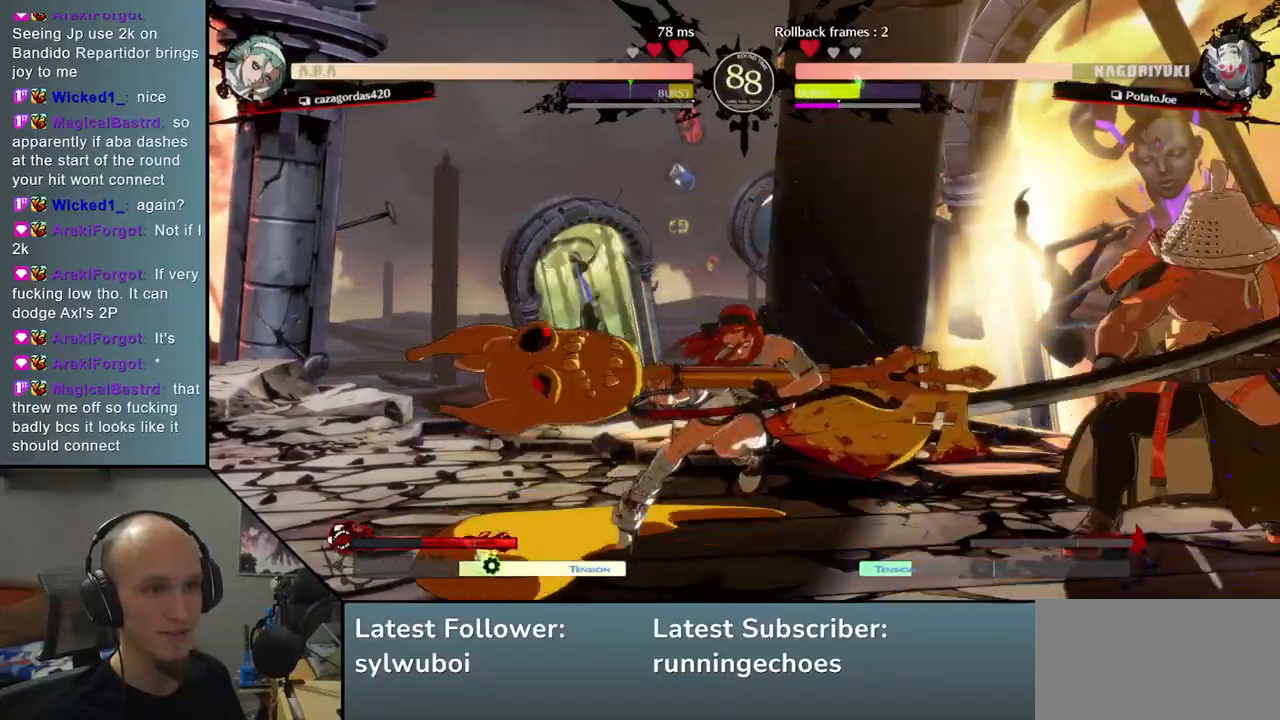
{"buttons": ["R1"], "left_stick": "left", "events": [[450, "R1", "down"], [450, "left_stick", "left"]]}
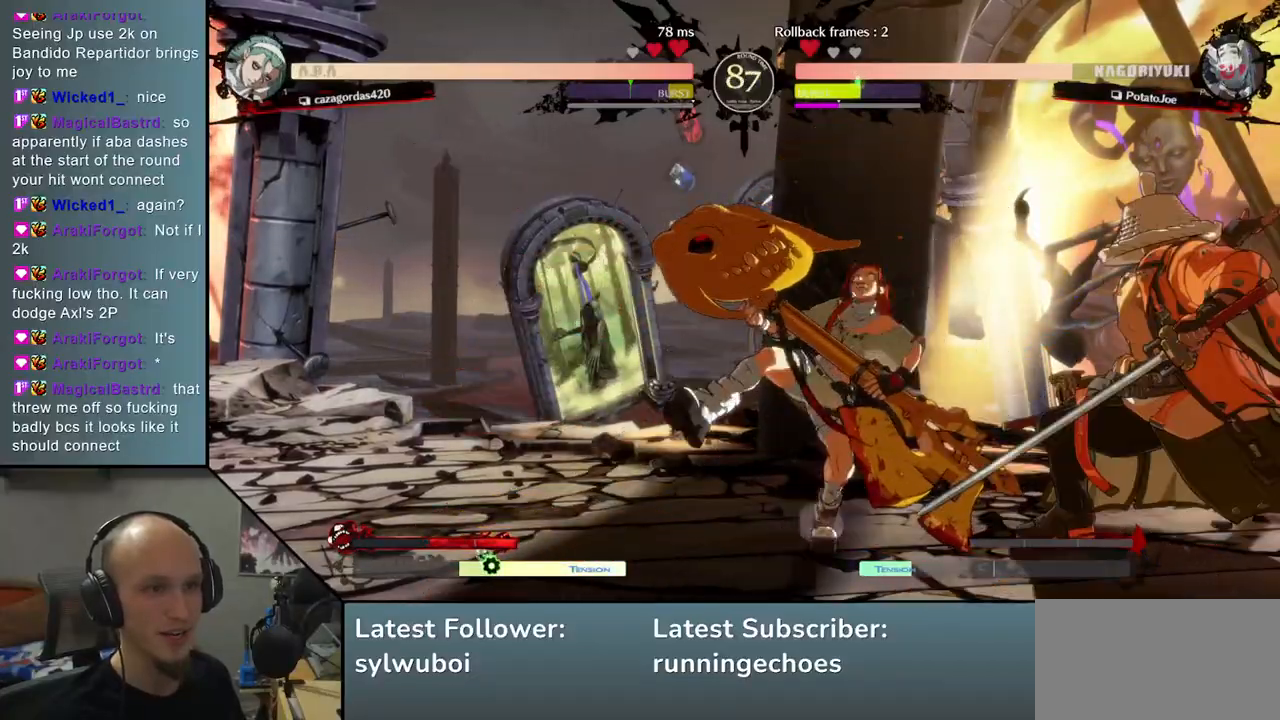
{"buttons": ["TRIANGLE"], "left_stick": "center", "events": [[17, "R1", "up"], [100, "R1", "down"], [150, "R1", "up"], [217, "R1", "down"], [300, "R1", "up"], [400, "left_stick", "center"], [467, "TRIANGLE", "down"]]}
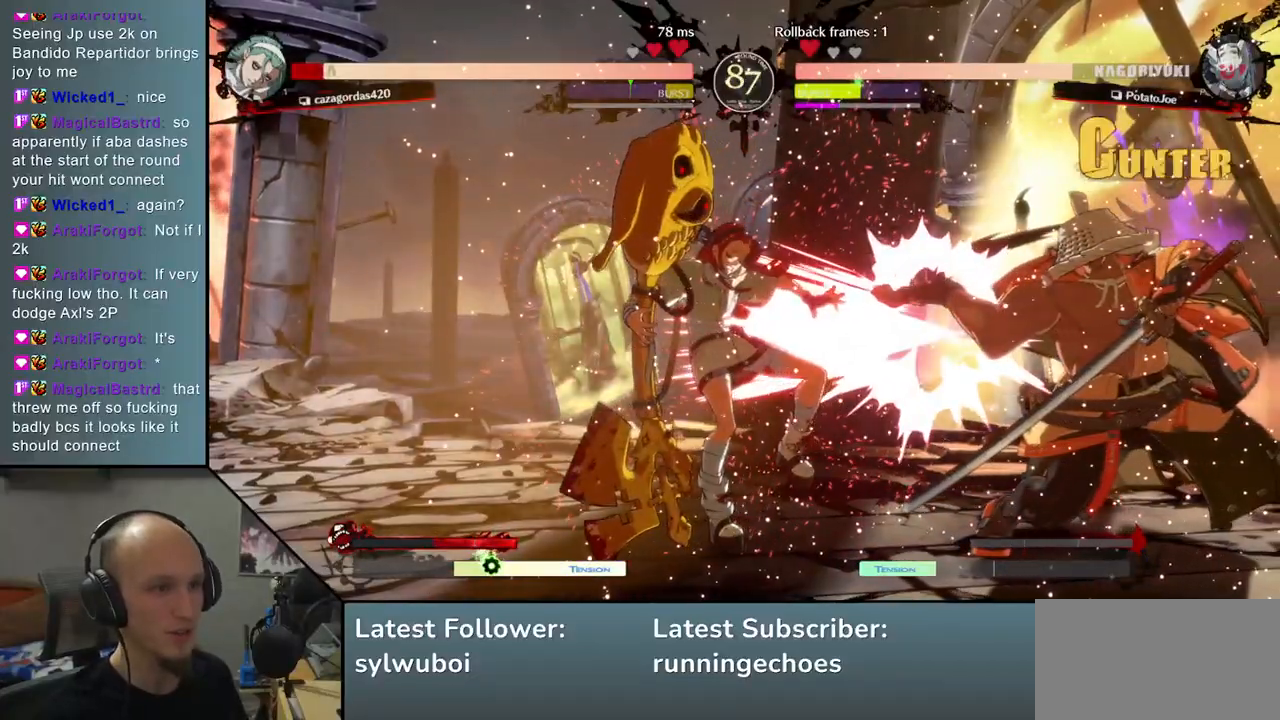
{"buttons": ["TRIANGLE"], "left_stick": "center", "events": [[33, "TRIANGLE", "up"], [133, "TRIANGLE", "down"], [200, "TRIANGLE", "up"], [300, "TRIANGLE", "down"], [350, "TRIANGLE", "up"], [450, "TRIANGLE", "down"]]}
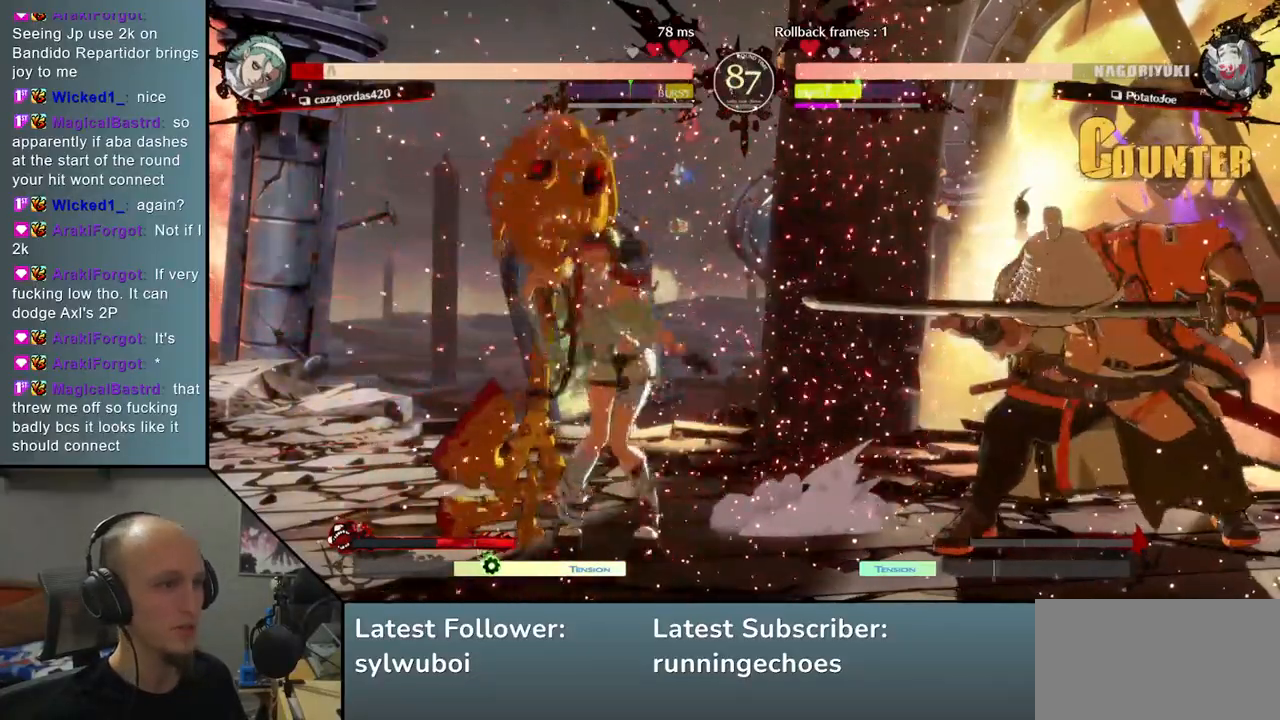
{"buttons": [], "left_stick": "down-left", "events": [[33, "TRIANGLE", "up"], [100, "TRIANGLE", "down"], [183, "TRIANGLE", "up"], [283, "TRIANGLE", "down"], [350, "TRIANGLE", "up"], [450, "left_stick", "down-left"]]}
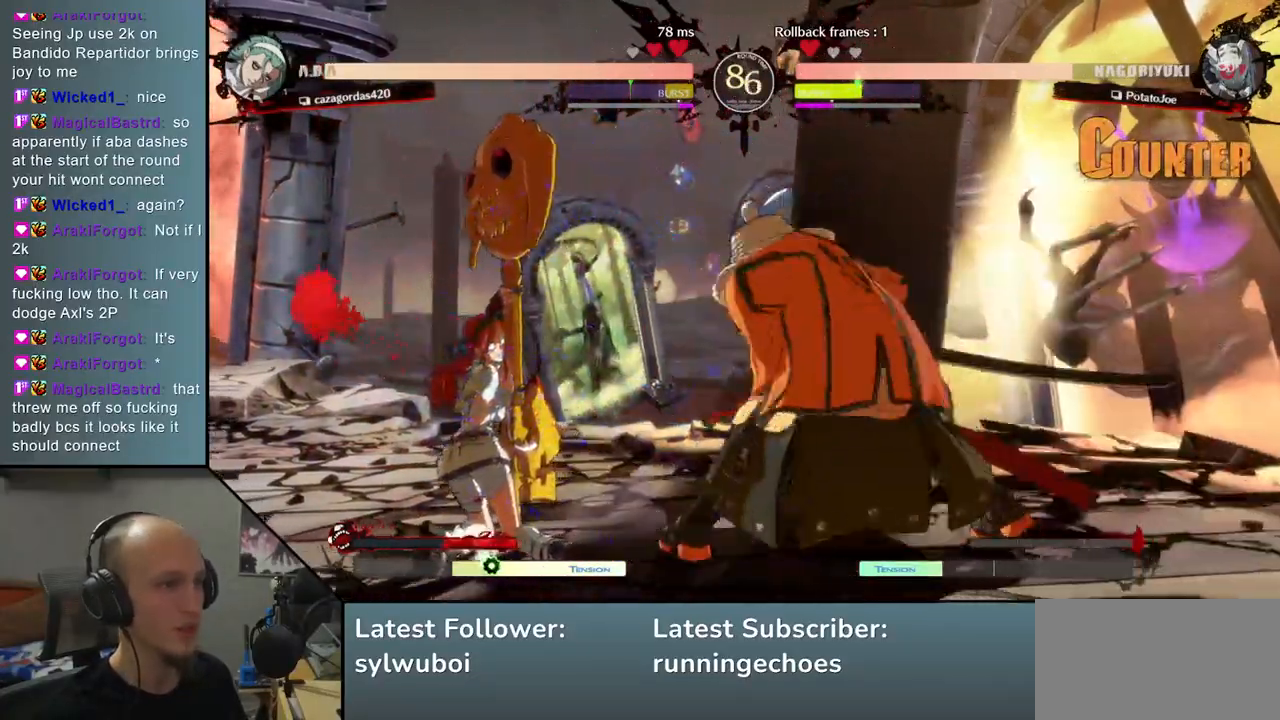
{"buttons": [], "left_stick": "down", "events": [[50, "left_stick", "right"], [117, "SQUARE", "down"], [233, "SQUARE", "up"], [233, "left_stick", "center"], [283, "left_stick", "left"], [450, "left_stick", "down"]]}
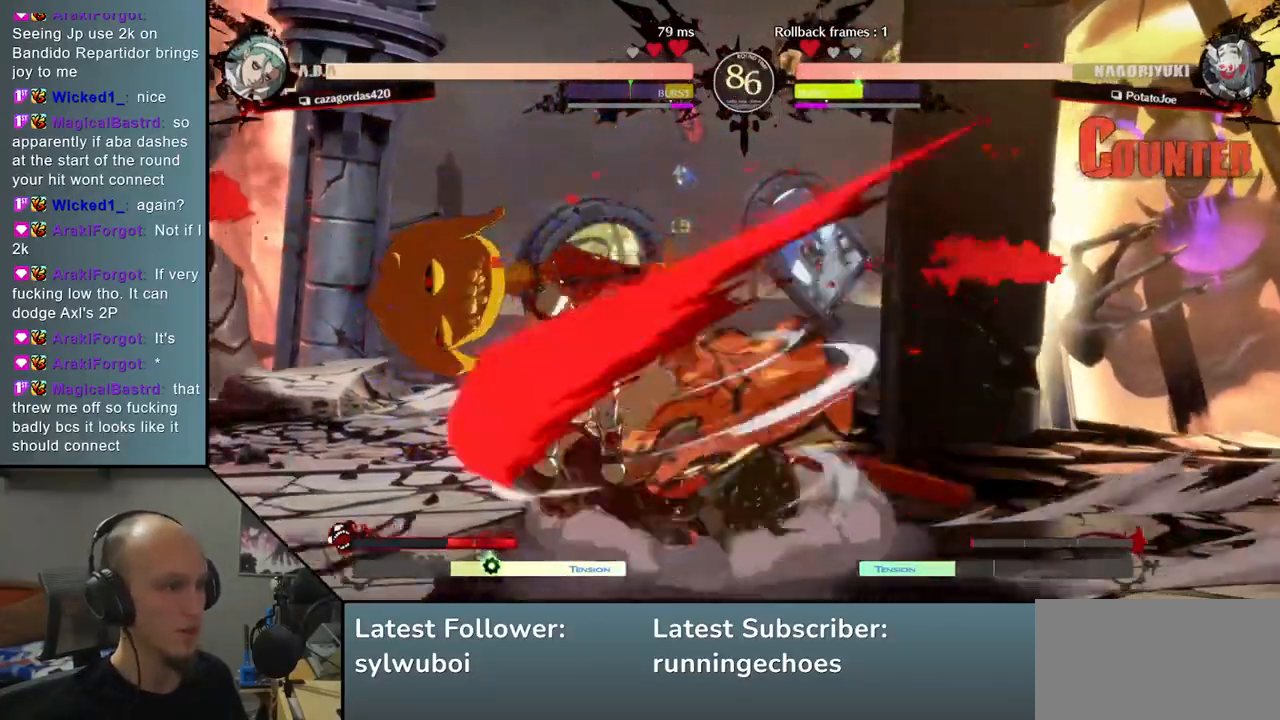
{"buttons": [], "left_stick": "right", "events": [[83, "left_stick", "left"], [133, "SQUARE", "down"], [283, "SQUARE", "up"], [417, "left_stick", "center"], [483, "left_stick", "right"]]}
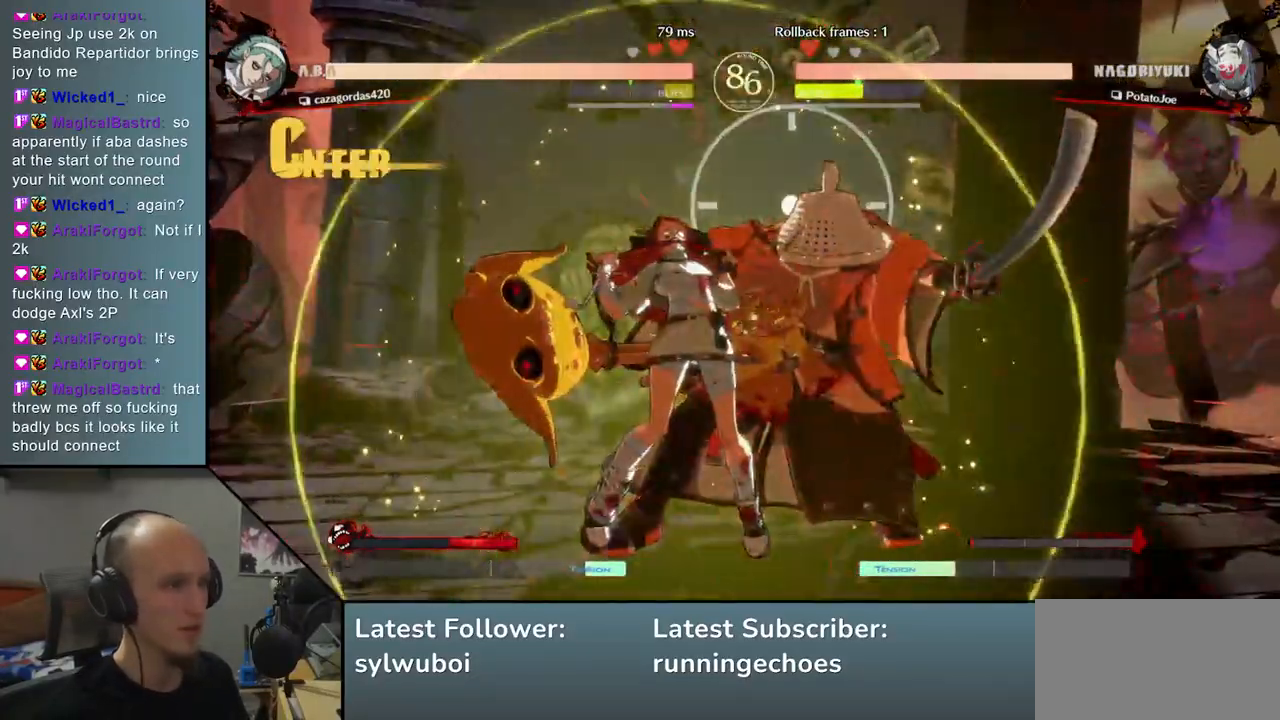
{"buttons": ["R2"], "left_stick": "right", "events": [[183, "R2", "down"], [283, "R2", "up"], [367, "R2", "down"], [417, "R2", "up"], [500, "R2", "down"]]}
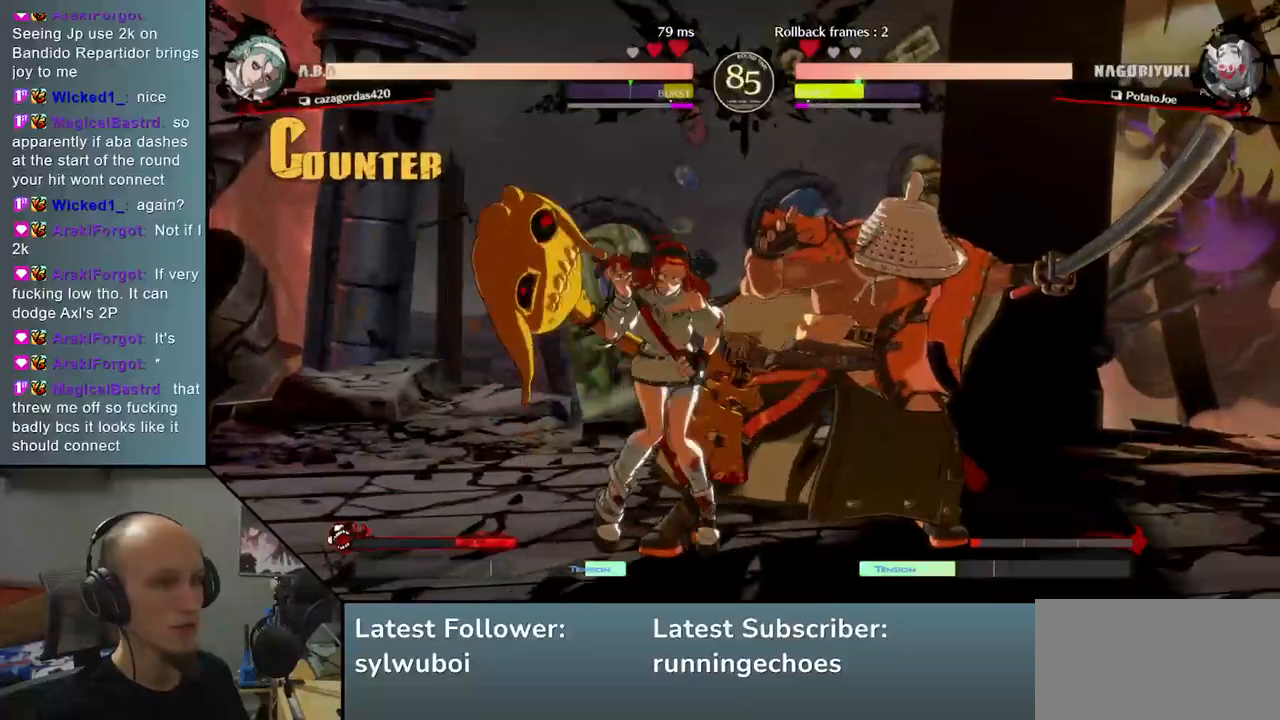
{"buttons": [], "left_stick": "right", "events": [[50, "R2", "up"], [117, "R2", "down"], [183, "R2", "up"], [233, "R2", "down"], [300, "R2", "up"], [333, "R2", "down"], [433, "R2", "up"]]}
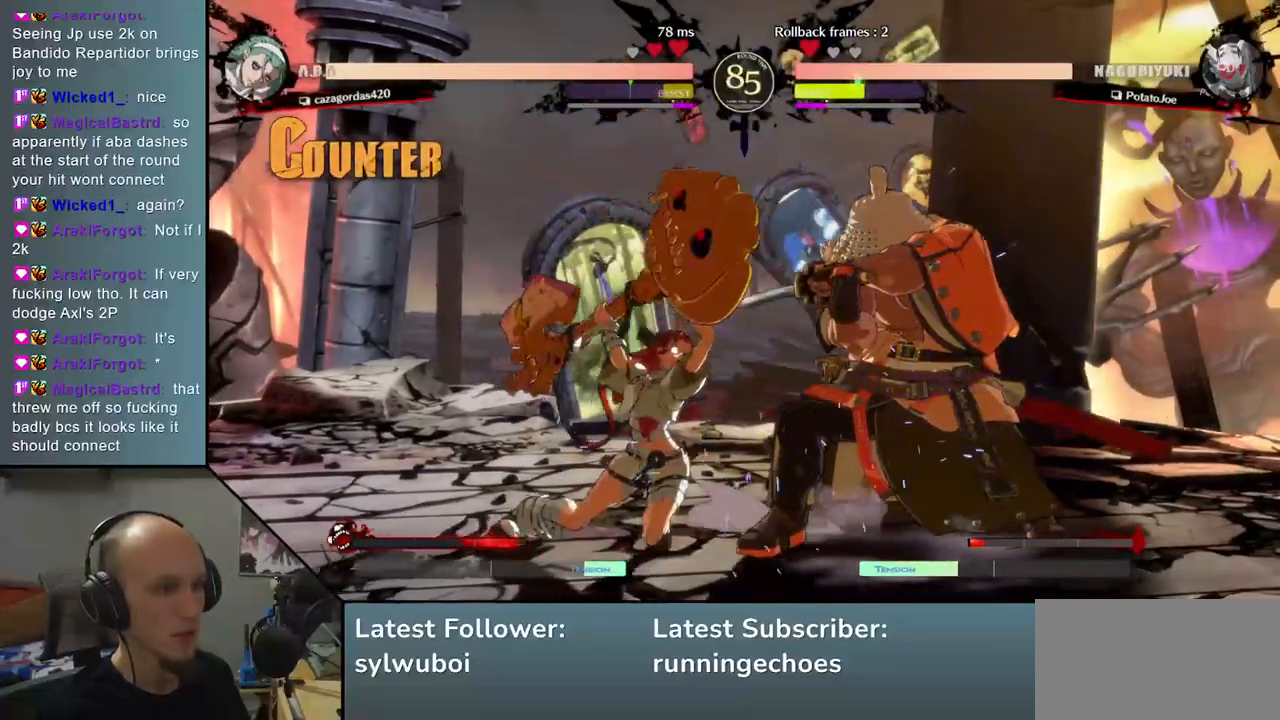
{"buttons": [], "left_stick": "down-right", "events": [[450, "left_stick", "down-right"]]}
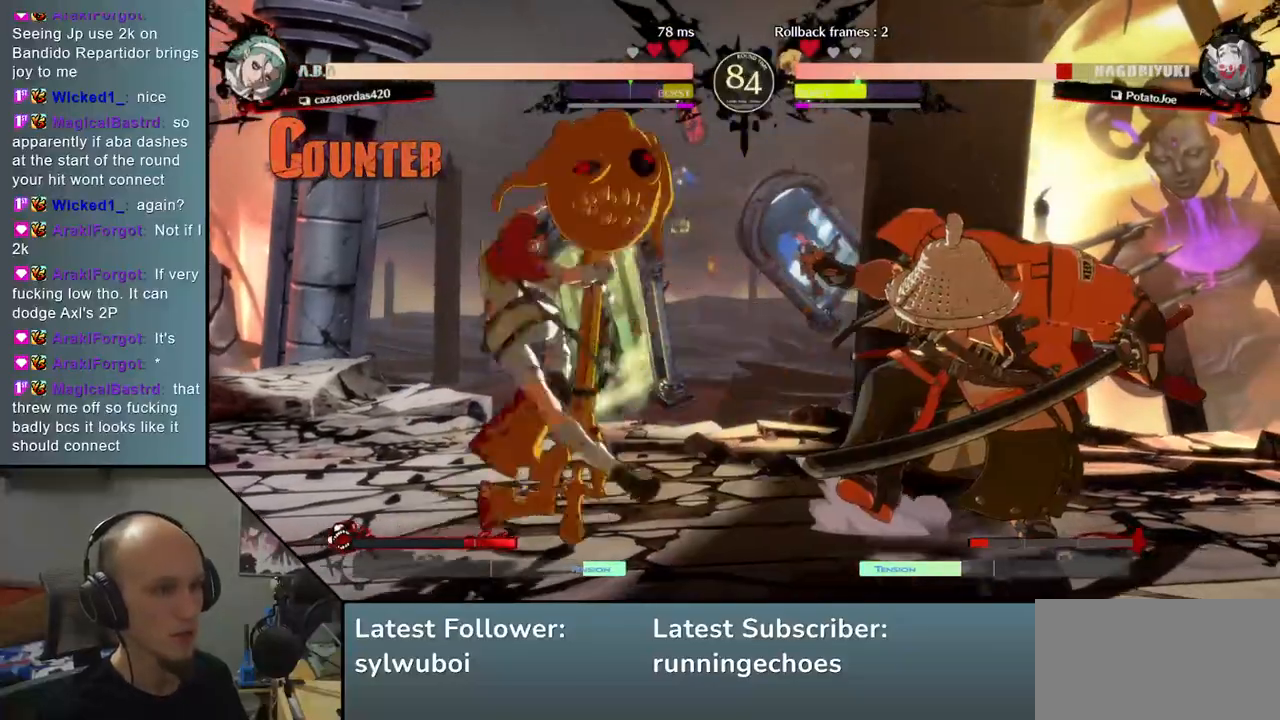
{"buttons": [], "left_stick": "down-right", "events": []}
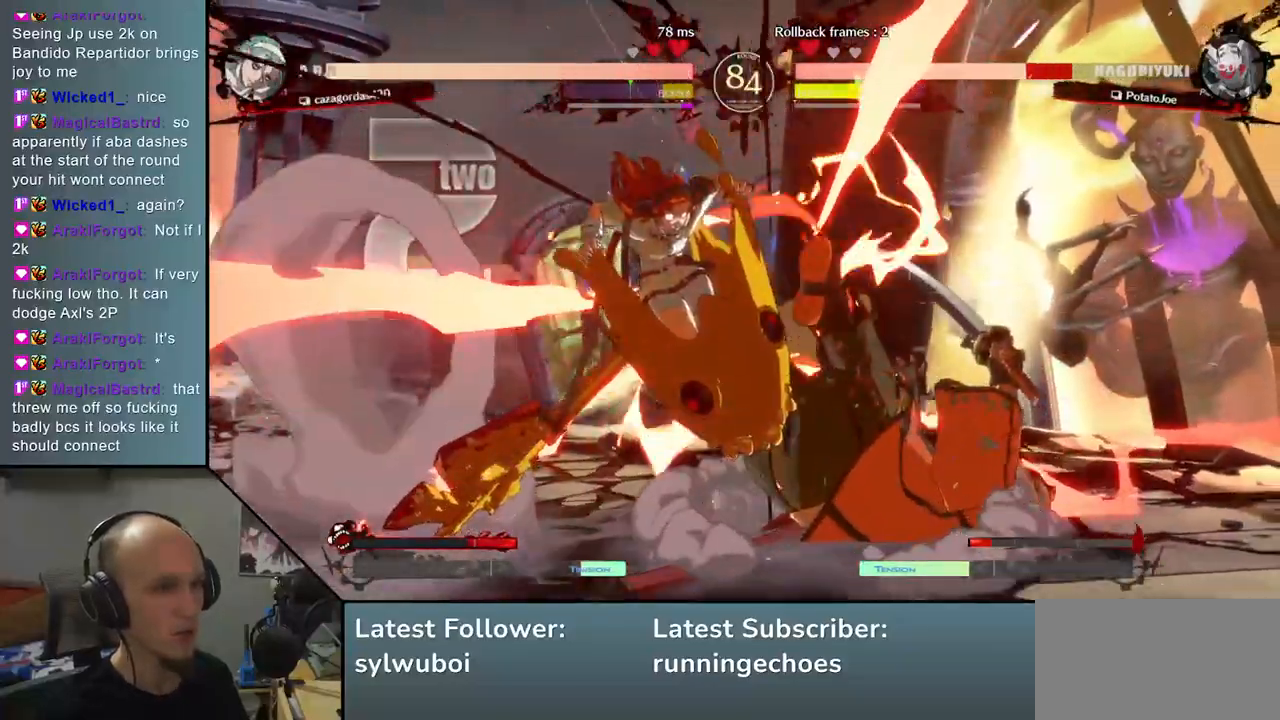
{"buttons": [], "left_stick": "down-right", "events": []}
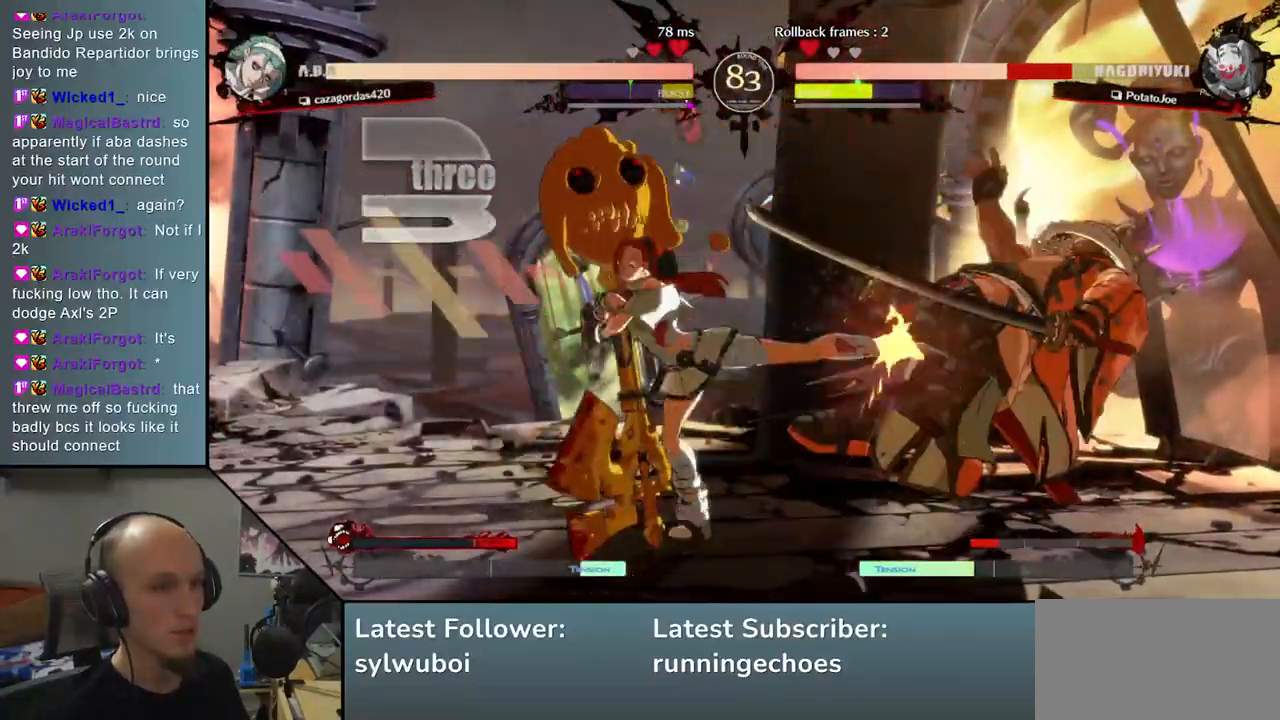
{"buttons": [], "left_stick": "right", "events": [[83, "left_stick", "right"]]}